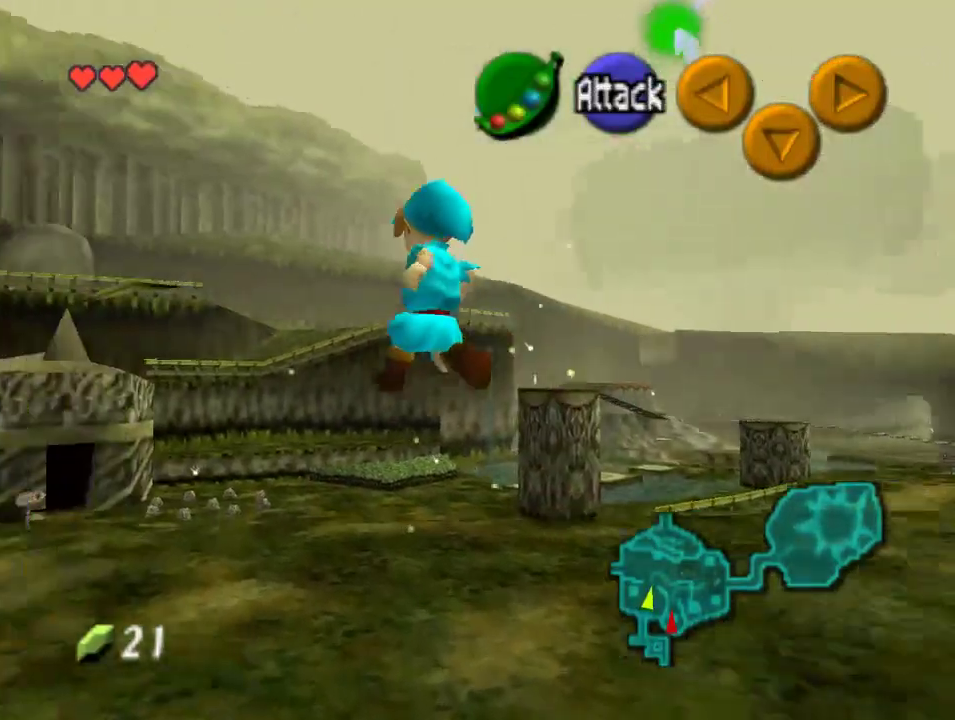
Gameplay with a controller (Nintendo layout); each line is a JSON object with the inputs held at the frame after it (dt_ms = milliseconds from this image to that frame). "events" lists button and stick changes between this image and that frame as [ms after this image, input, new state], when the widget could be followed in between. Not read: A L1 L3 R1 R3.
{"dt_ms": 500, "buttons": [], "left_stick": "up-left", "events": []}
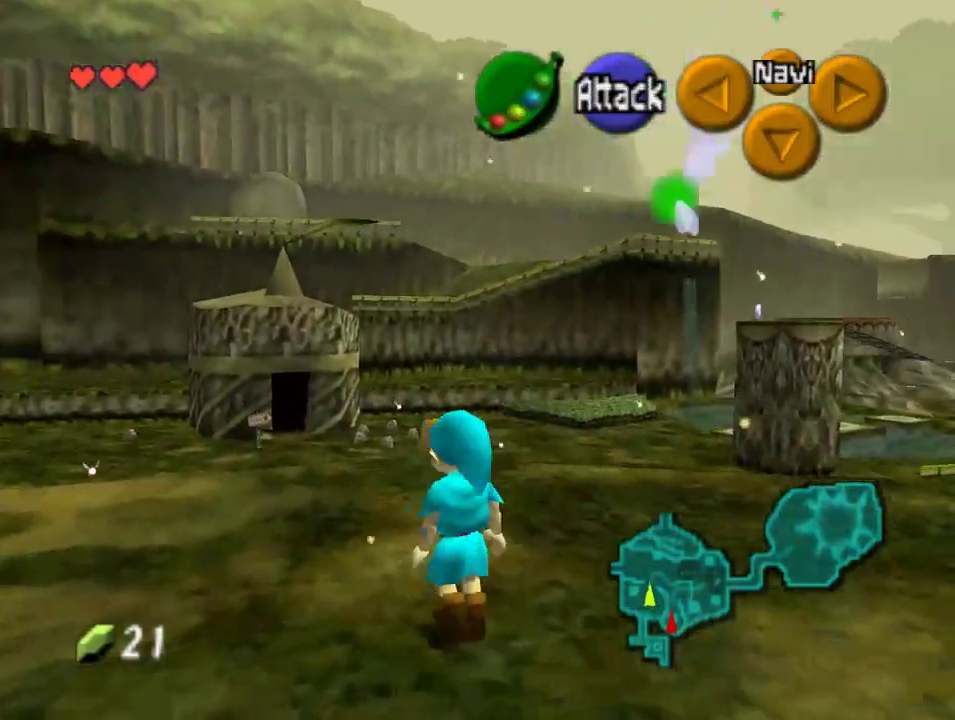
{"dt_ms": 500, "buttons": [], "left_stick": "up-left", "events": []}
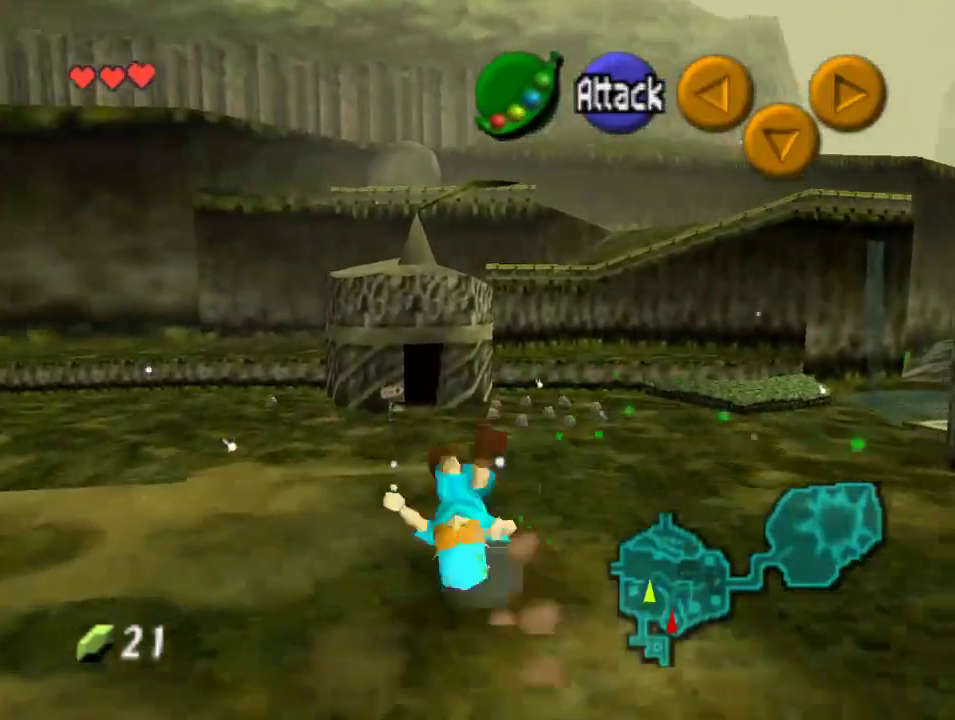
{"dt_ms": 500, "buttons": [], "left_stick": "up", "events": [[167, "left_stick", "up"], [367, "left_stick", "up-right"], [467, "left_stick", "up"]]}
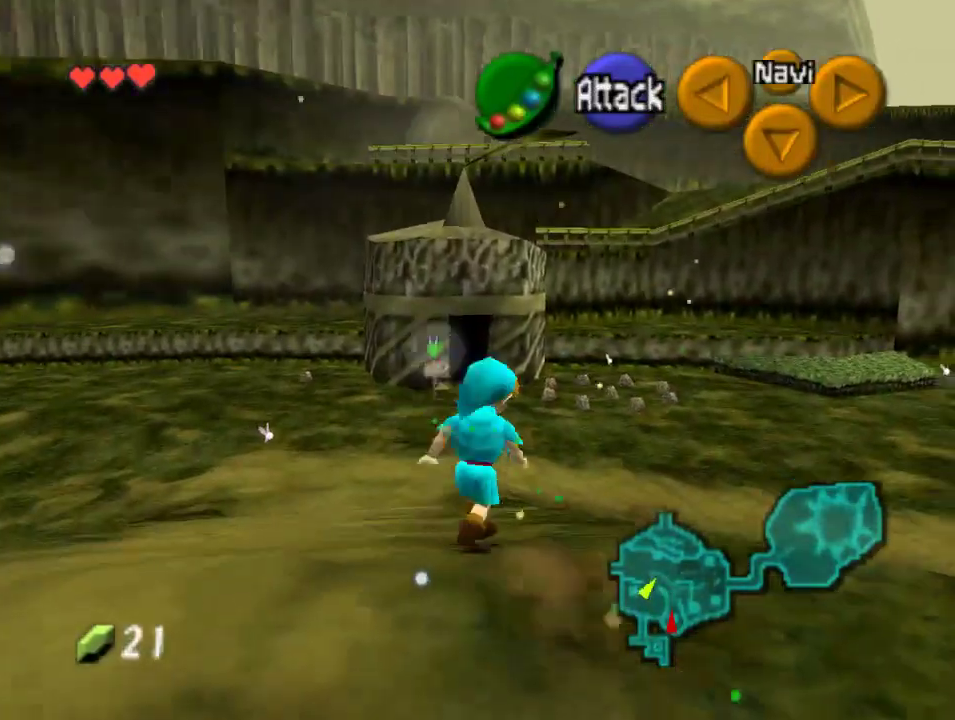
{"dt_ms": 500, "buttons": [], "left_stick": "up", "events": []}
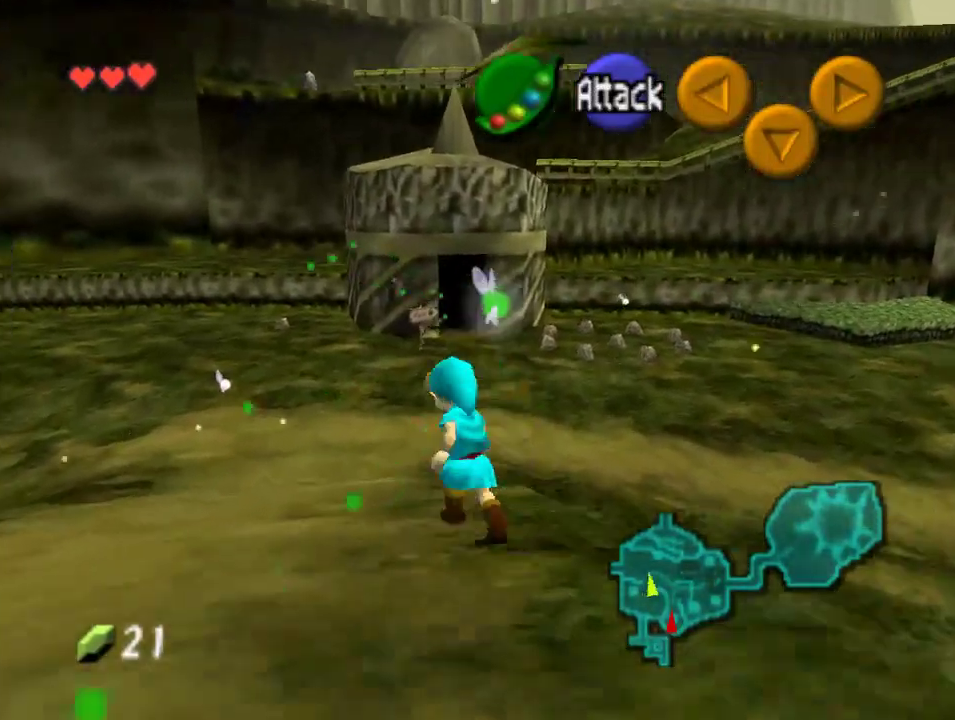
{"dt_ms": 500, "buttons": [], "left_stick": "up", "events": []}
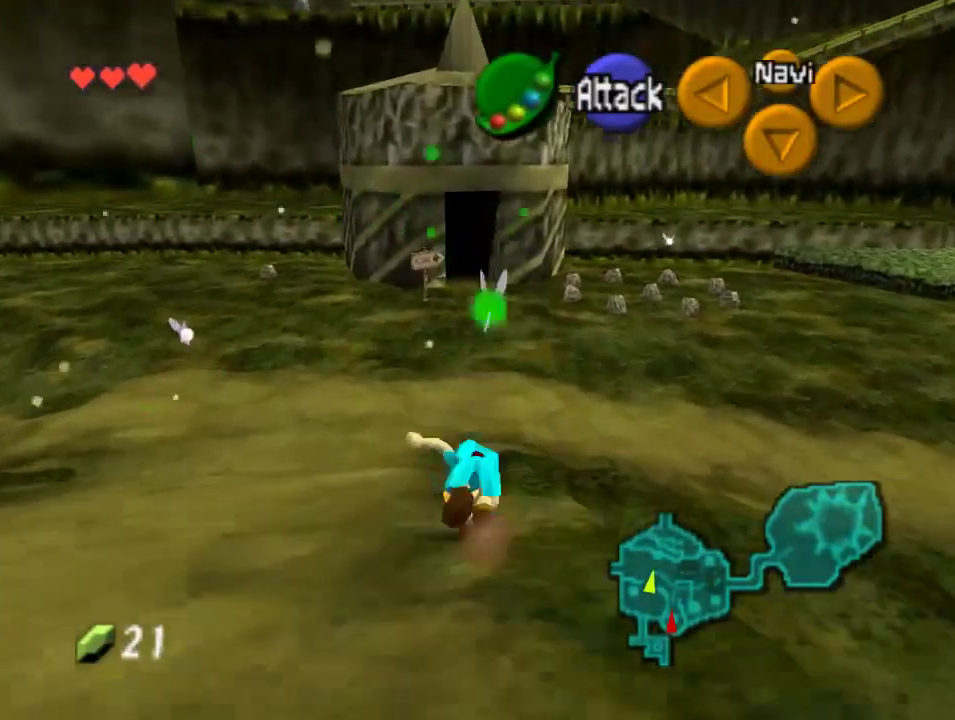
{"dt_ms": 500, "buttons": [], "left_stick": "up", "events": []}
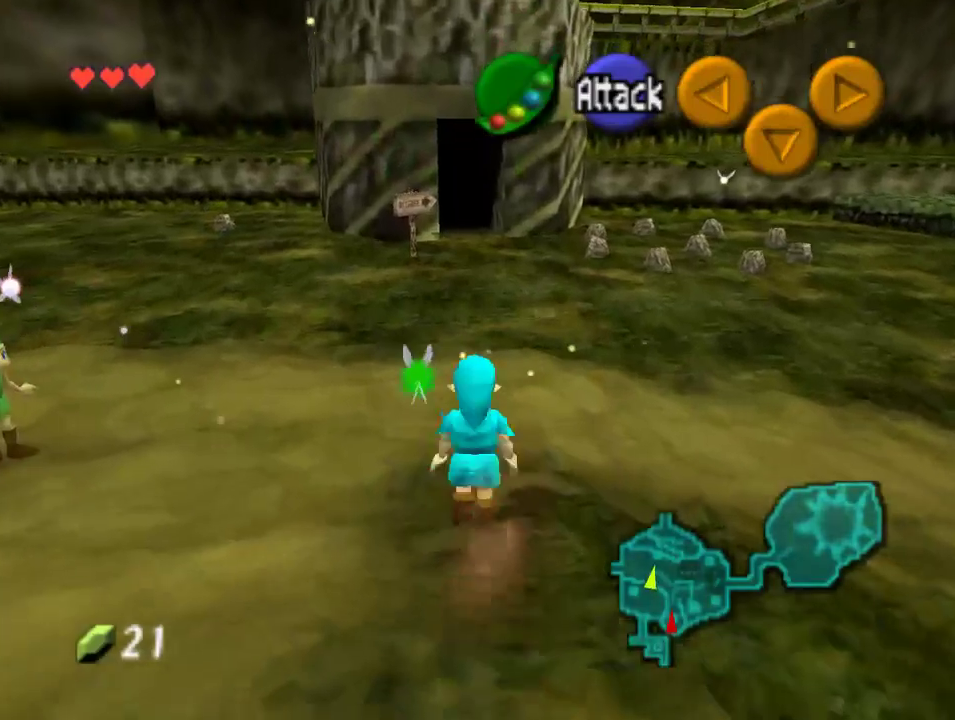
{"dt_ms": 500, "buttons": [], "left_stick": "up", "events": []}
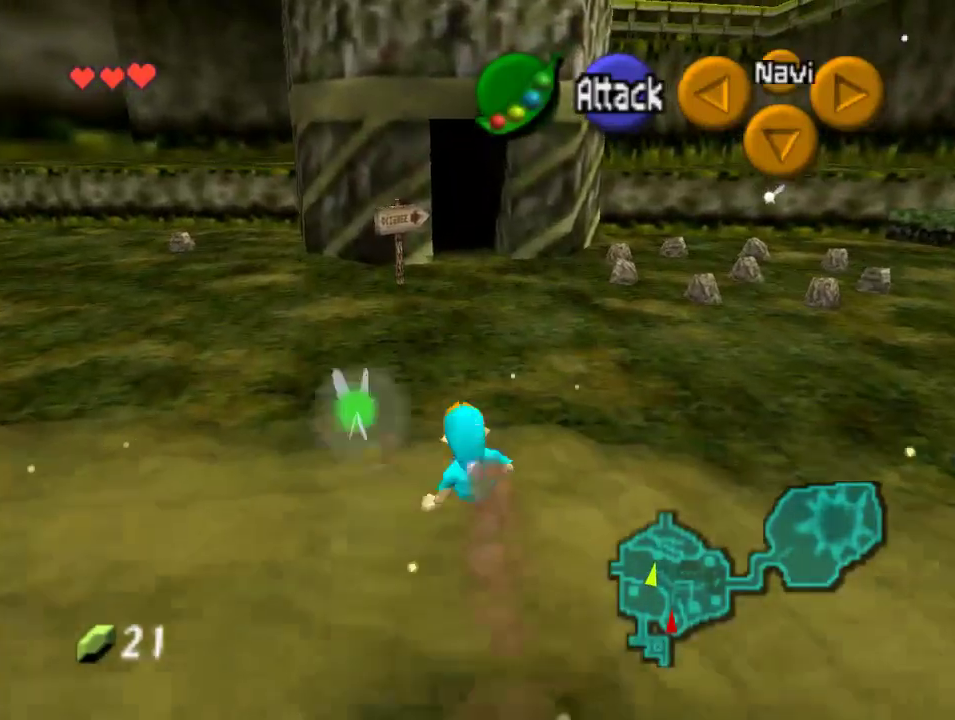
{"dt_ms": 500, "buttons": [], "left_stick": "up", "events": []}
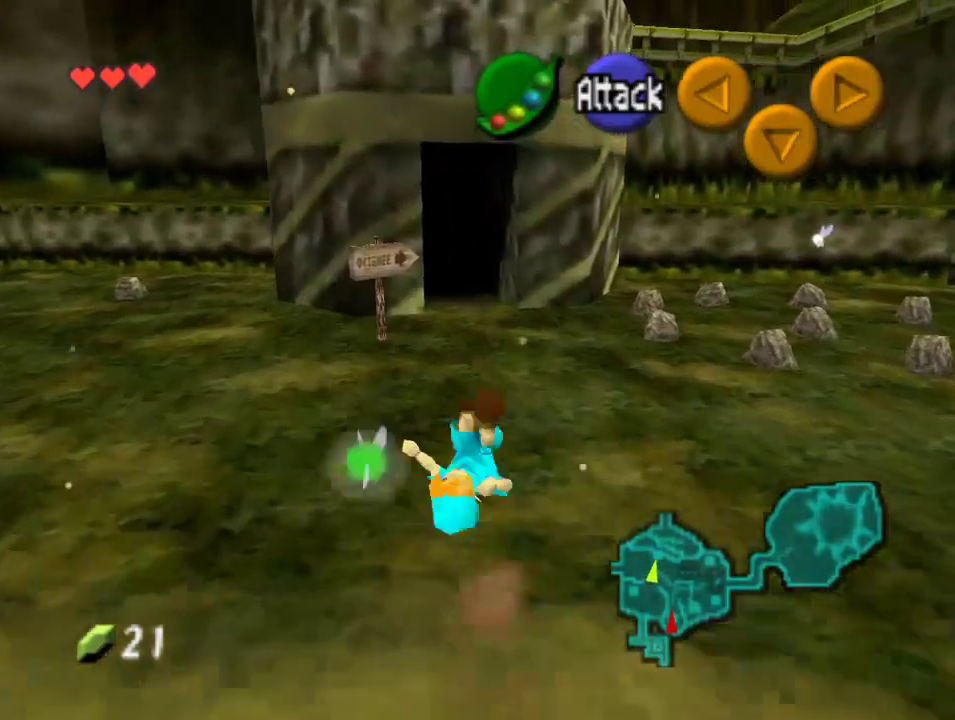
{"dt_ms": 500, "buttons": [], "left_stick": "up", "events": []}
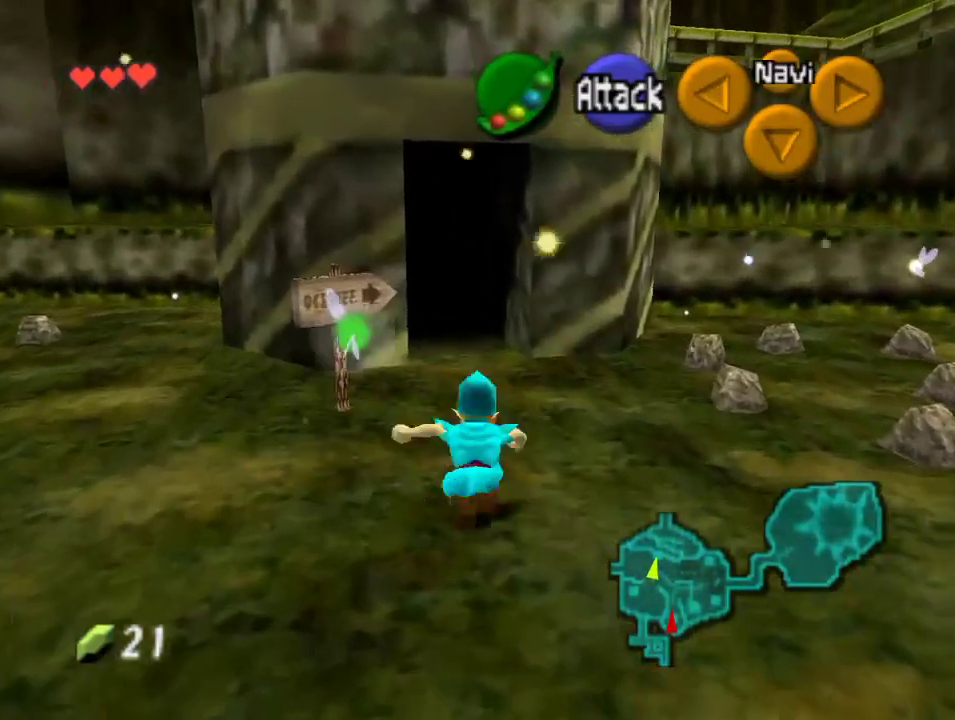
{"dt_ms": 500, "buttons": [], "left_stick": "up", "events": []}
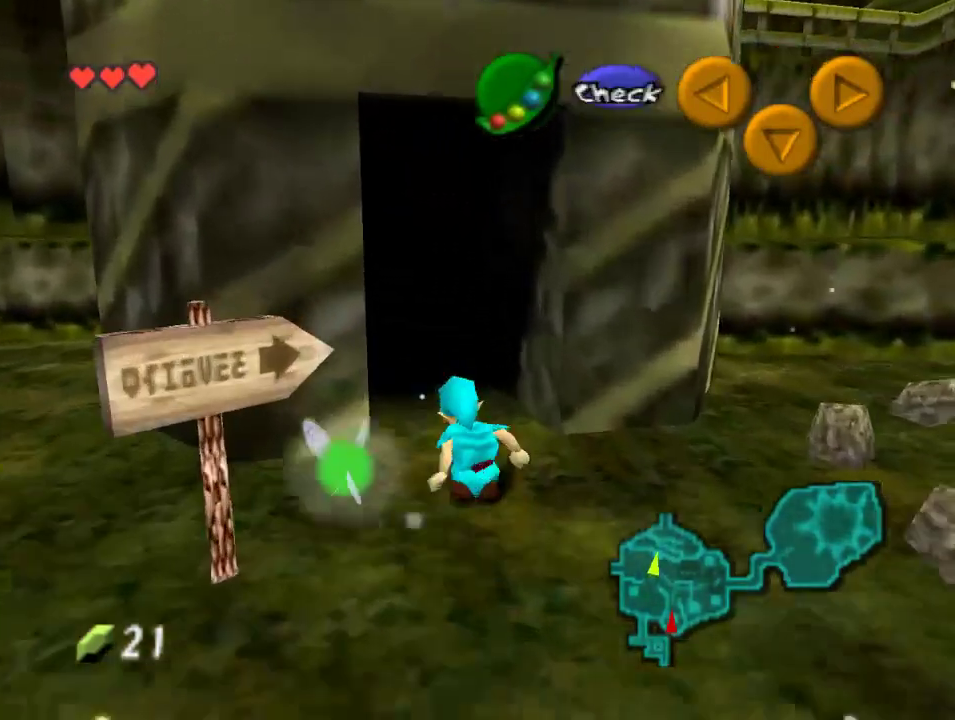
{"dt_ms": 500, "buttons": [], "left_stick": "up", "events": []}
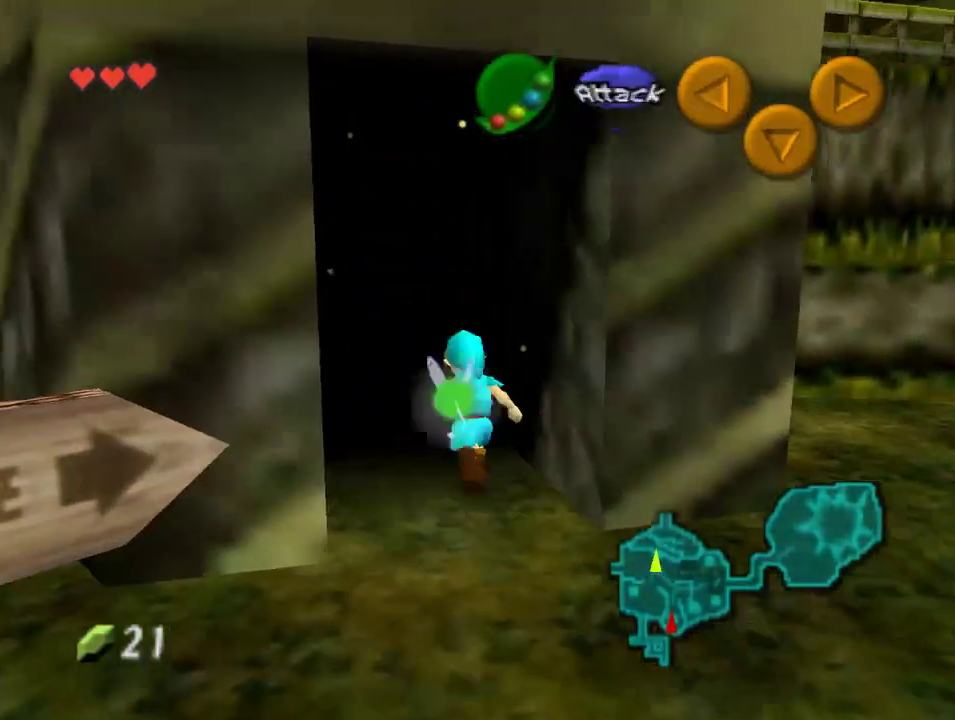
{"dt_ms": 500, "buttons": [], "left_stick": "center", "events": [[367, "left_stick", "center"]]}
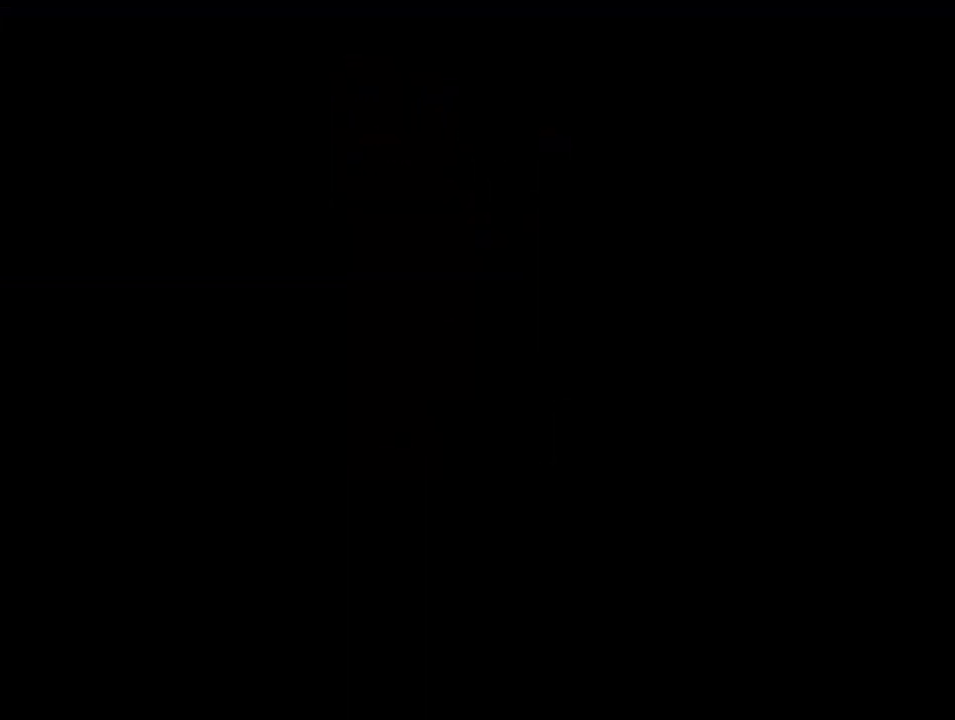
{"dt_ms": 500, "buttons": [], "left_stick": "center", "events": []}
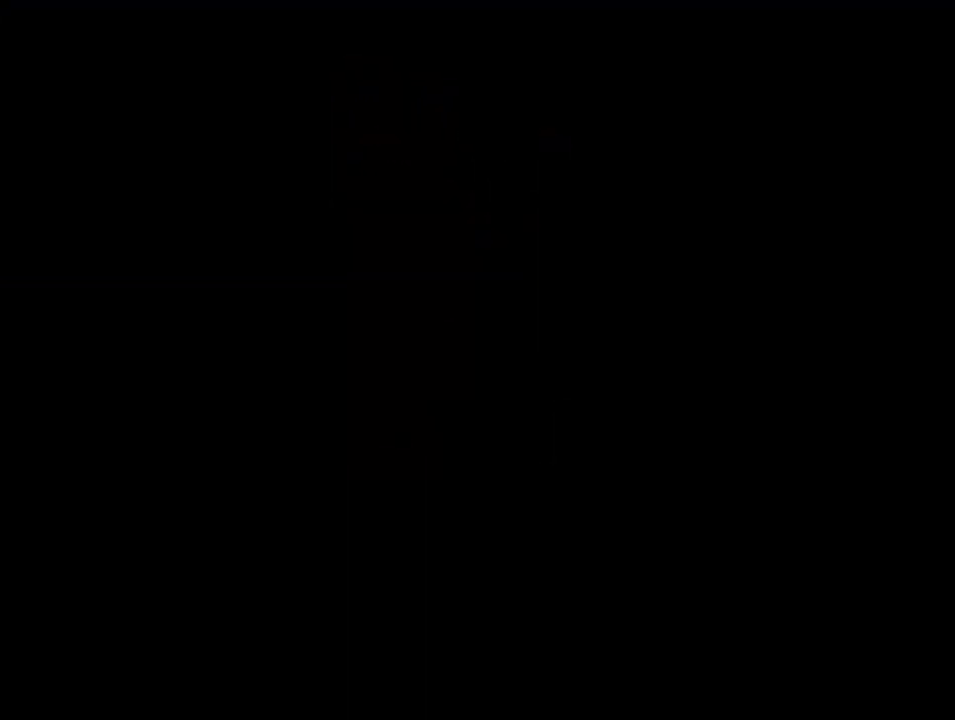
{"dt_ms": 500, "buttons": [], "left_stick": "center", "events": []}
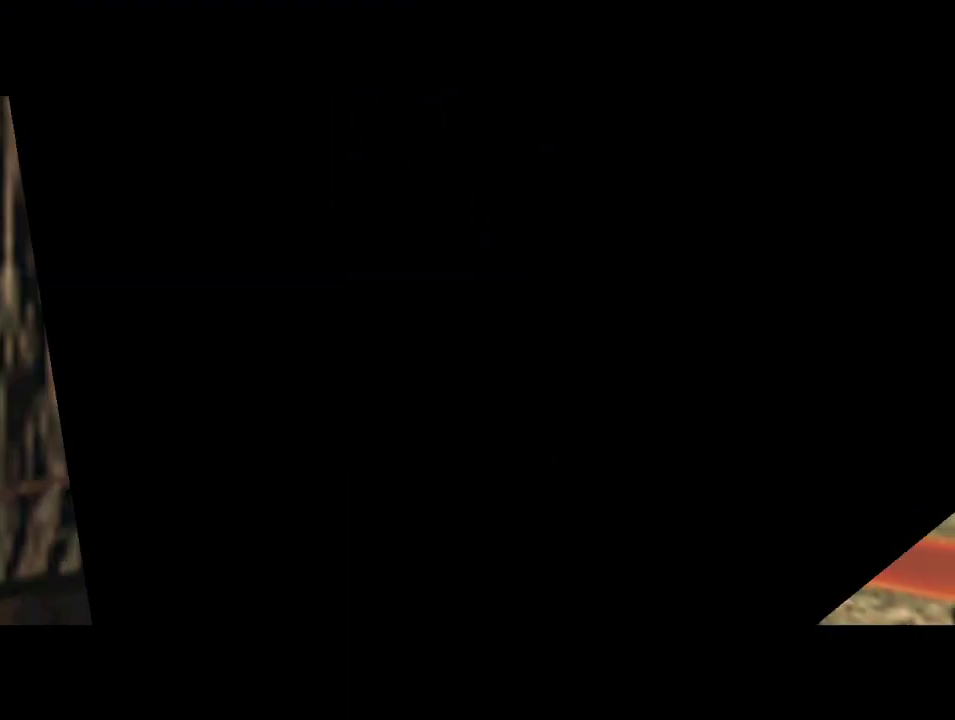
{"dt_ms": 500, "buttons": [], "left_stick": "down-right", "events": [[333, "left_stick", "down-right"]]}
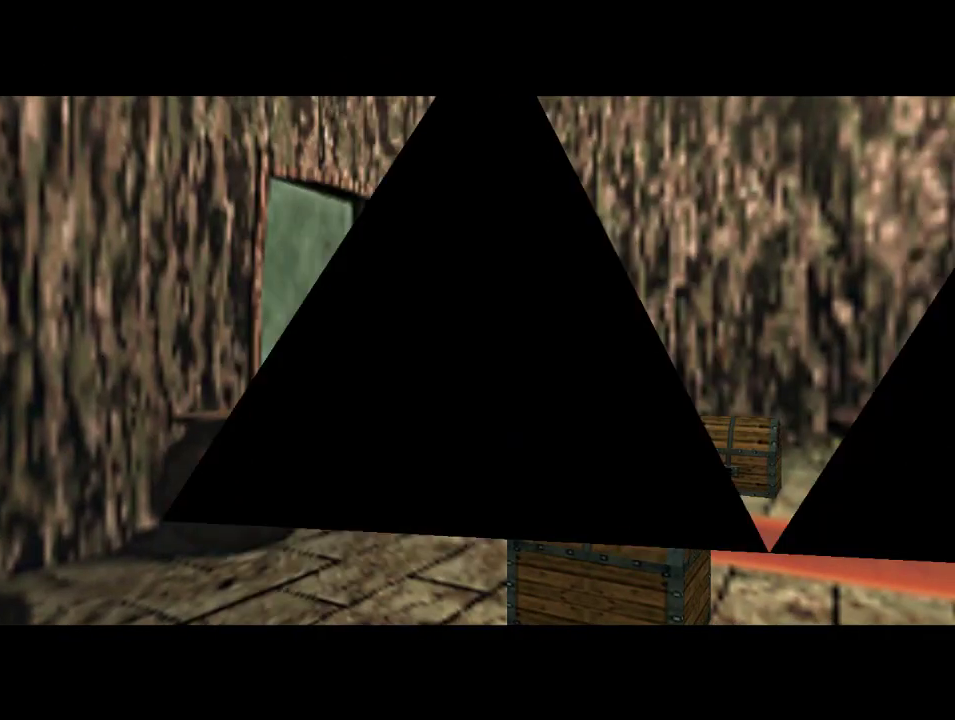
{"dt_ms": 1000, "buttons": [], "left_stick": "center"}
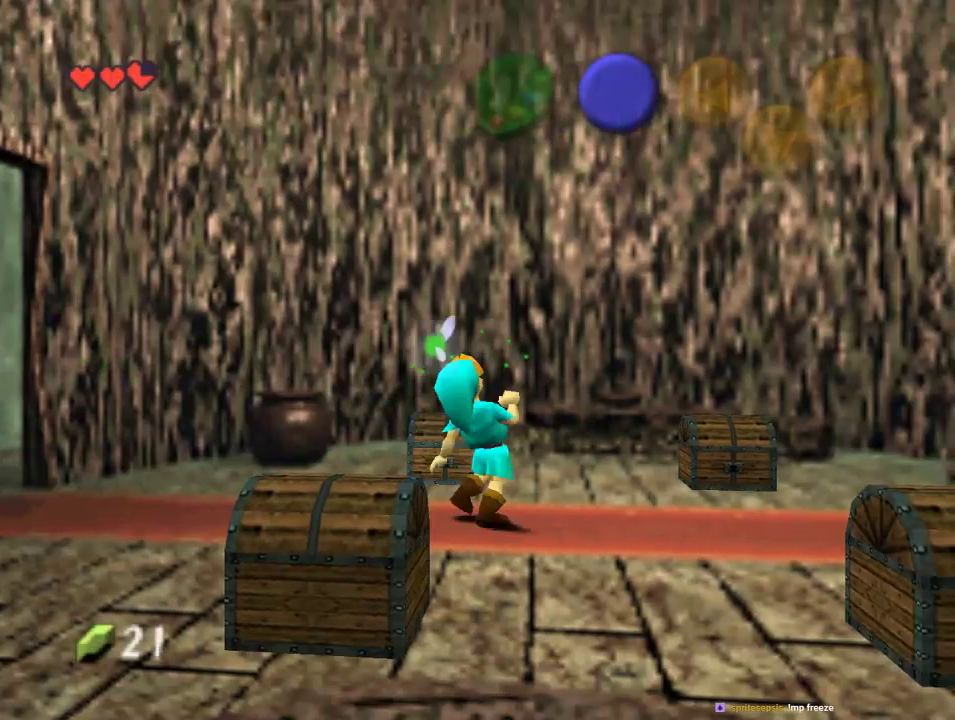
{"dt_ms": 500, "buttons": [], "left_stick": "center", "events": [[33, "left_stick", "up"], [300, "left_stick", "center"]]}
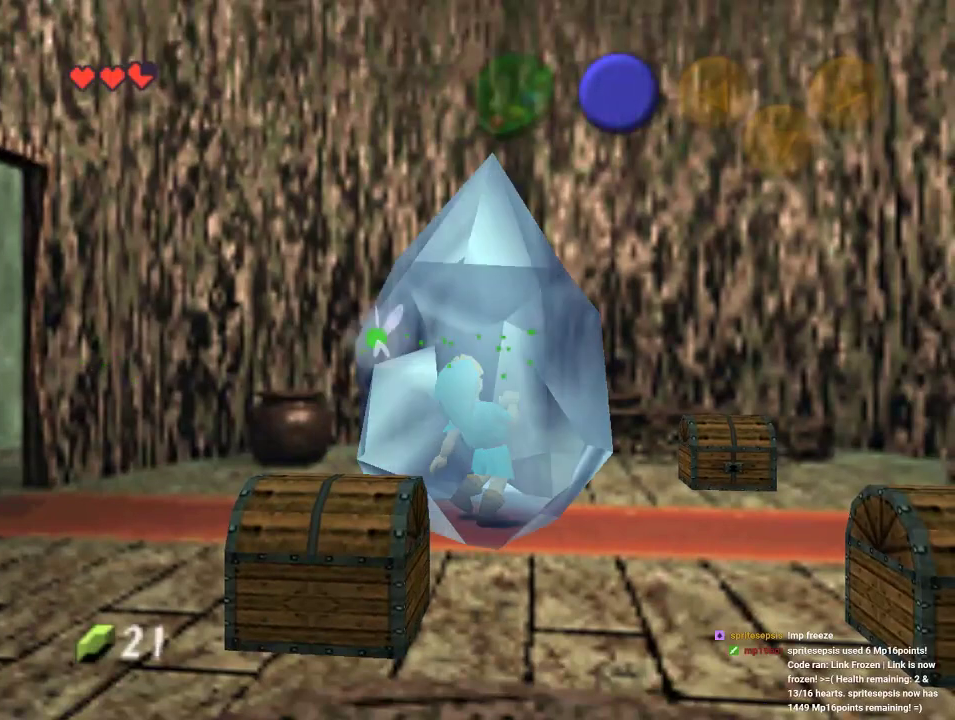
{"dt_ms": 500, "buttons": [], "left_stick": "center", "events": []}
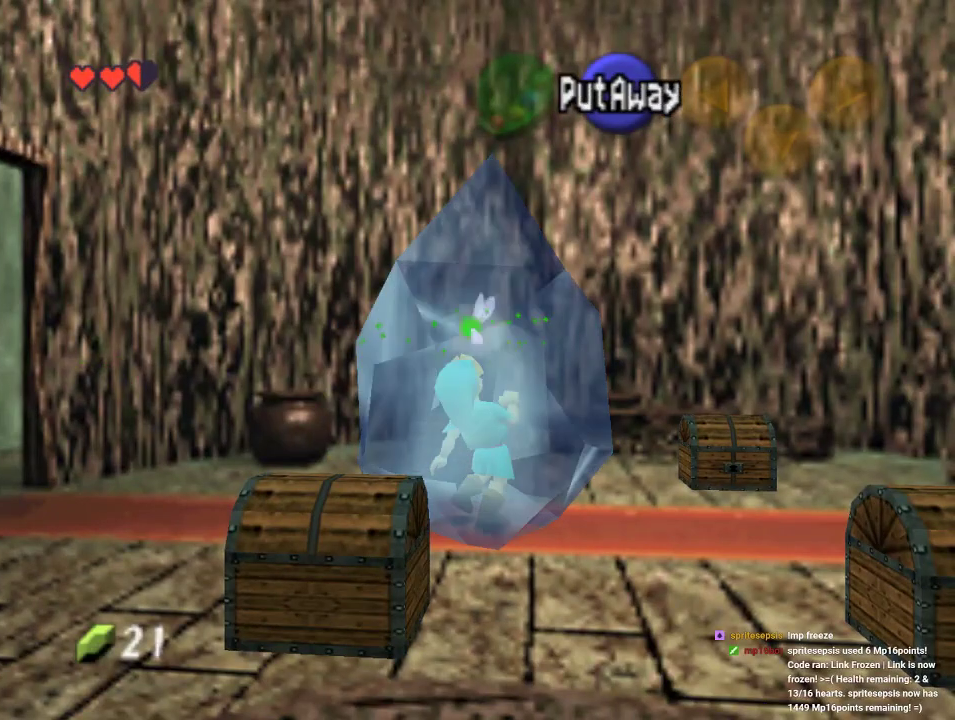
{"dt_ms": 1000, "buttons": [], "left_stick": "up", "events": [[33, "B", "down"], [167, "B", "up"], [233, "B", "down"], [300, "B", "up"], [367, "B", "down"], [433, "B", "up"], [500, "B", "down"], [567, "B", "up"], [933, "left_stick", "up"]]}
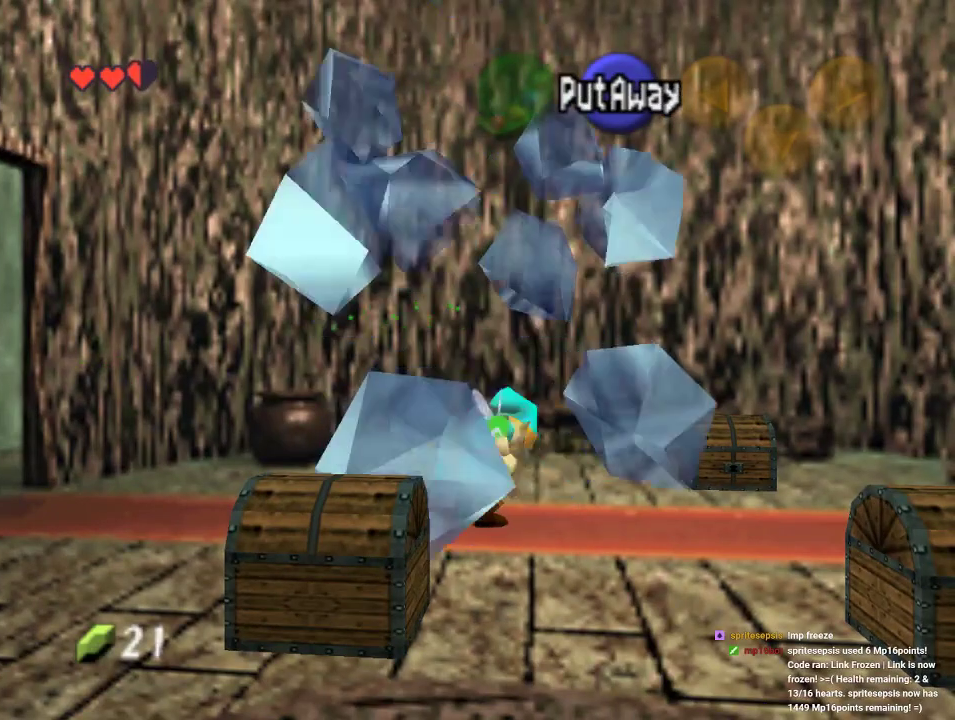
{"dt_ms": 500, "buttons": [], "left_stick": "center", "events": [[33, "left_stick", "up-left"], [233, "left_stick", "up"], [433, "left_stick", "center"]]}
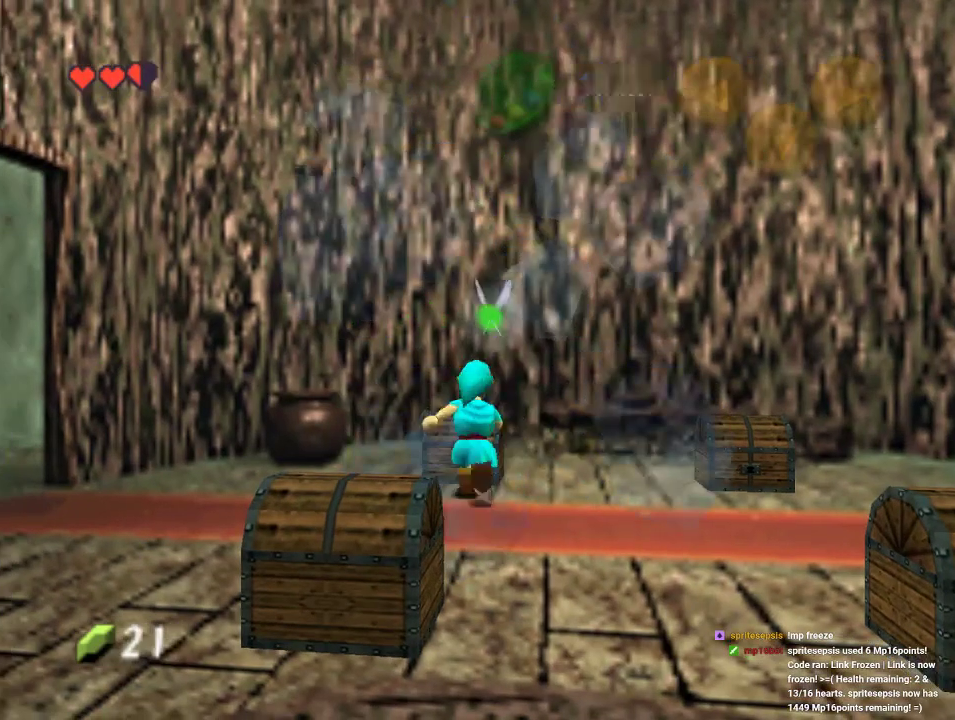
{"dt_ms": 500, "buttons": [], "left_stick": "center", "events": []}
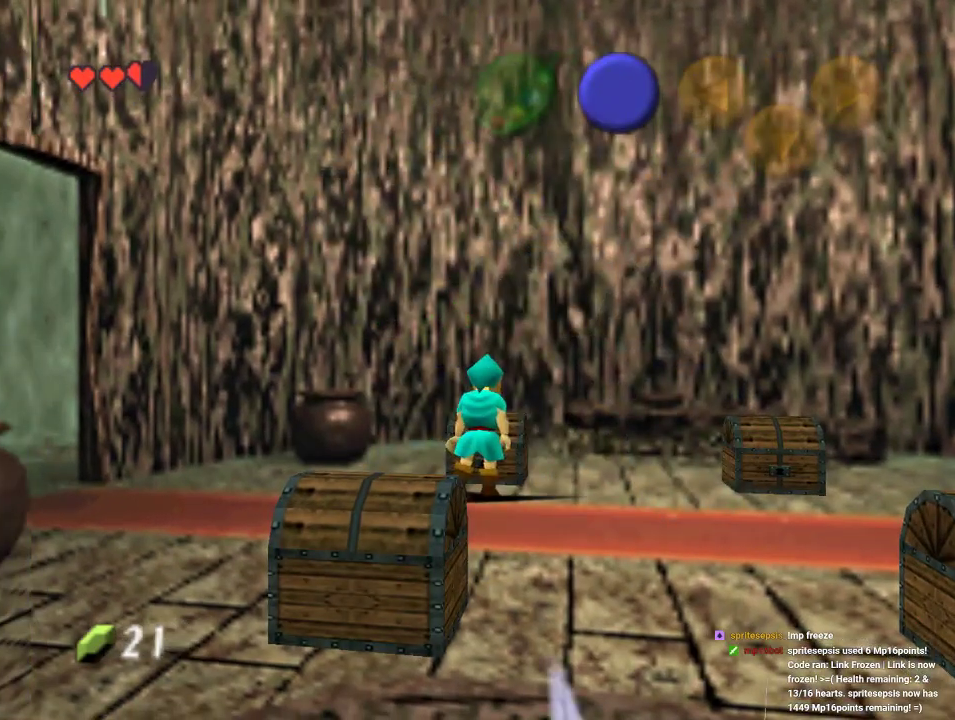
{"dt_ms": 500, "buttons": [], "left_stick": "center", "events": [[67, "B", "down"], [233, "B", "up"]]}
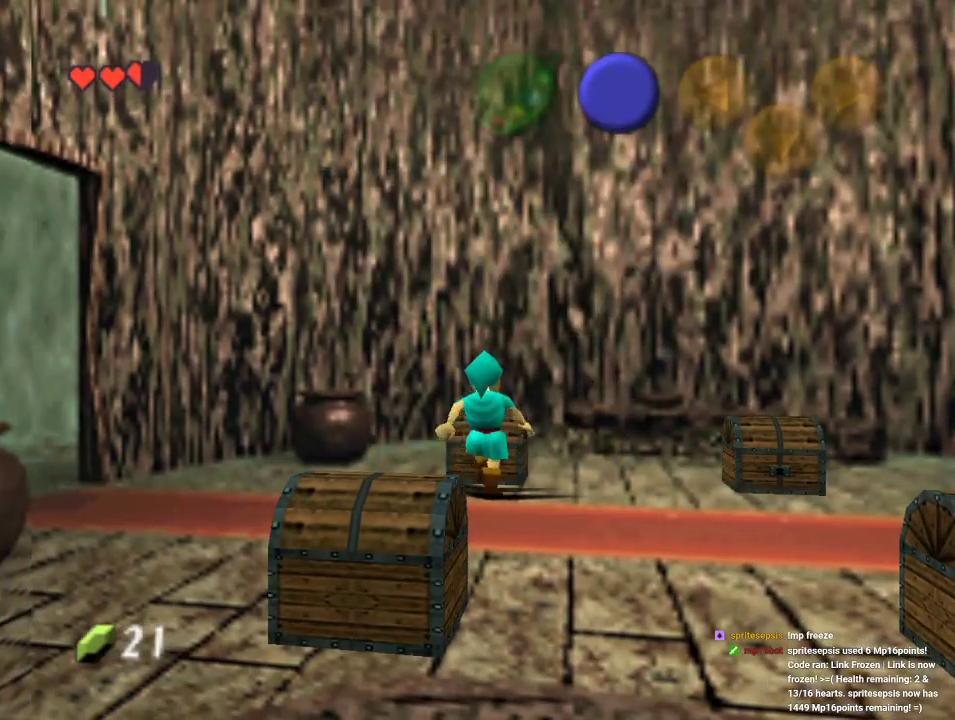
{"dt_ms": 500, "buttons": [], "left_stick": "center", "events": []}
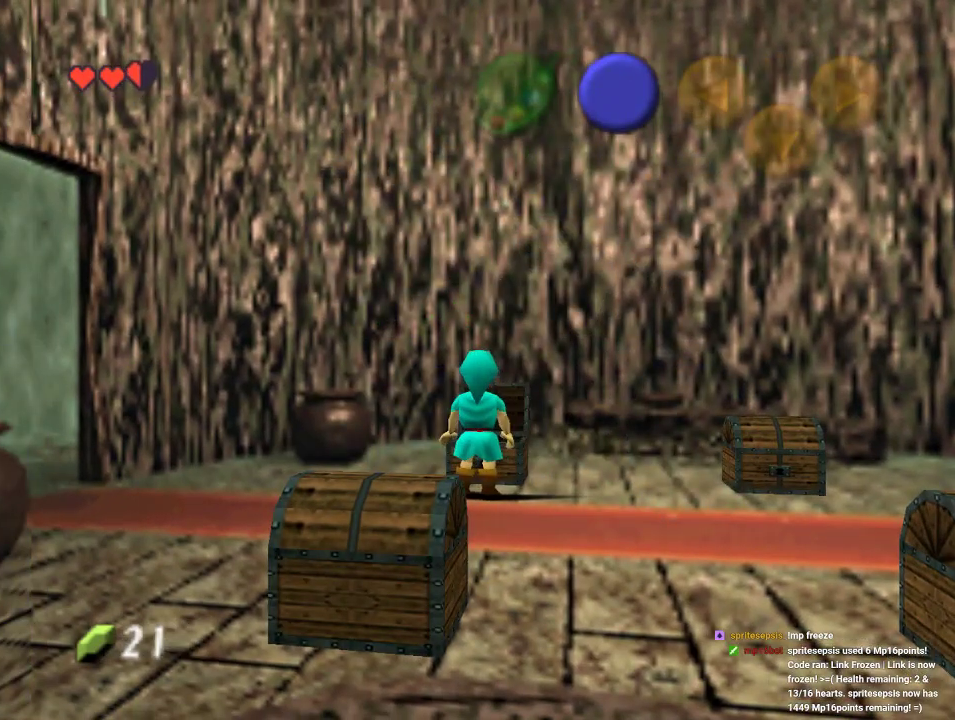
{"dt_ms": 500, "buttons": ["B"], "left_stick": "center", "events": [[400, "B", "down"]]}
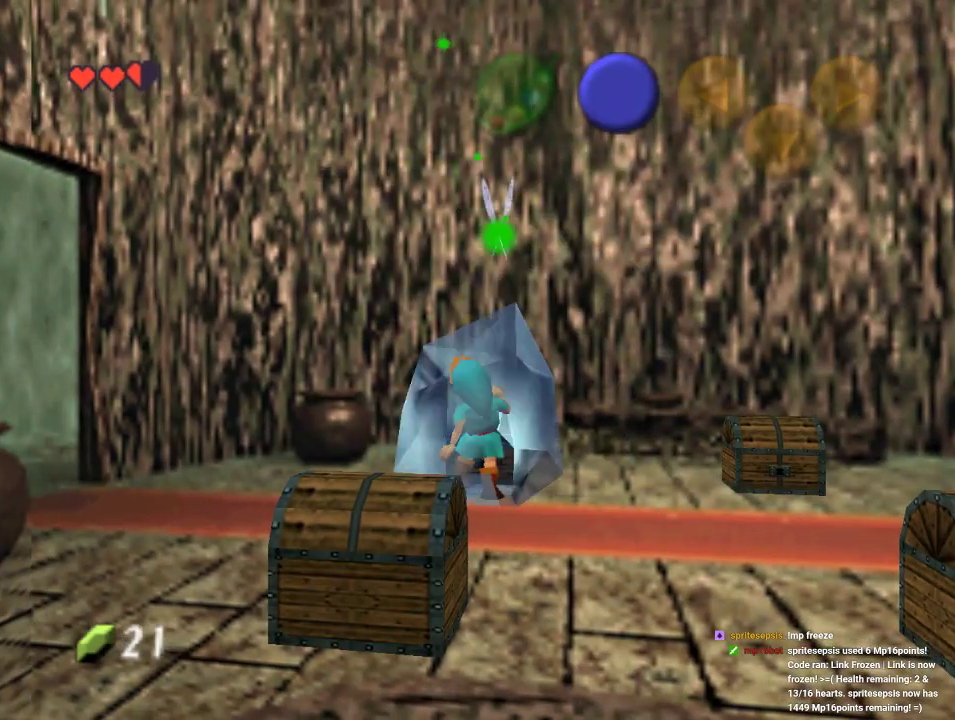
{"dt_ms": 500, "buttons": [], "left_stick": "center", "events": [[67, "B", "up"], [167, "B", "down"], [200, "B", "up"]]}
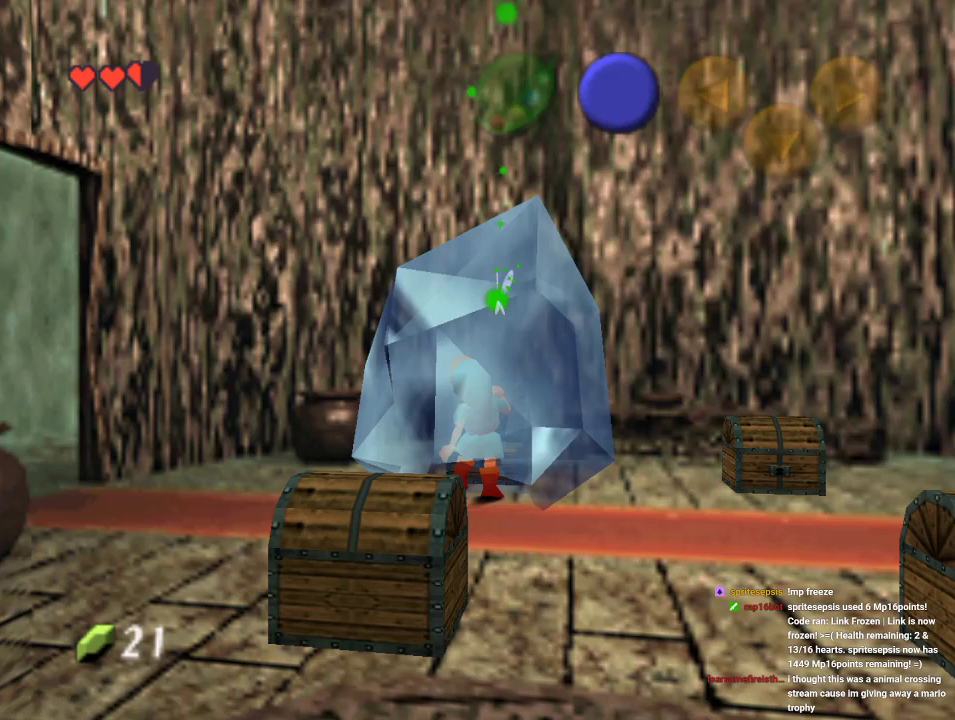
{"dt_ms": 500, "buttons": [], "left_stick": "center"}
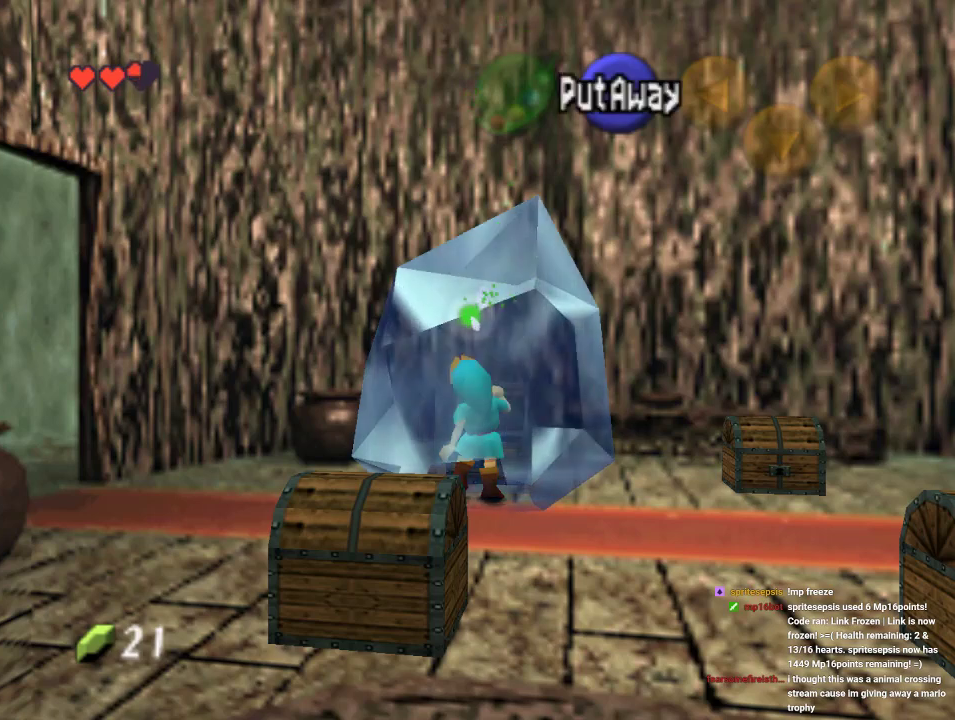
{"dt_ms": 500, "buttons": [], "left_stick": "right", "events": [[267, "left_stick", "right"]]}
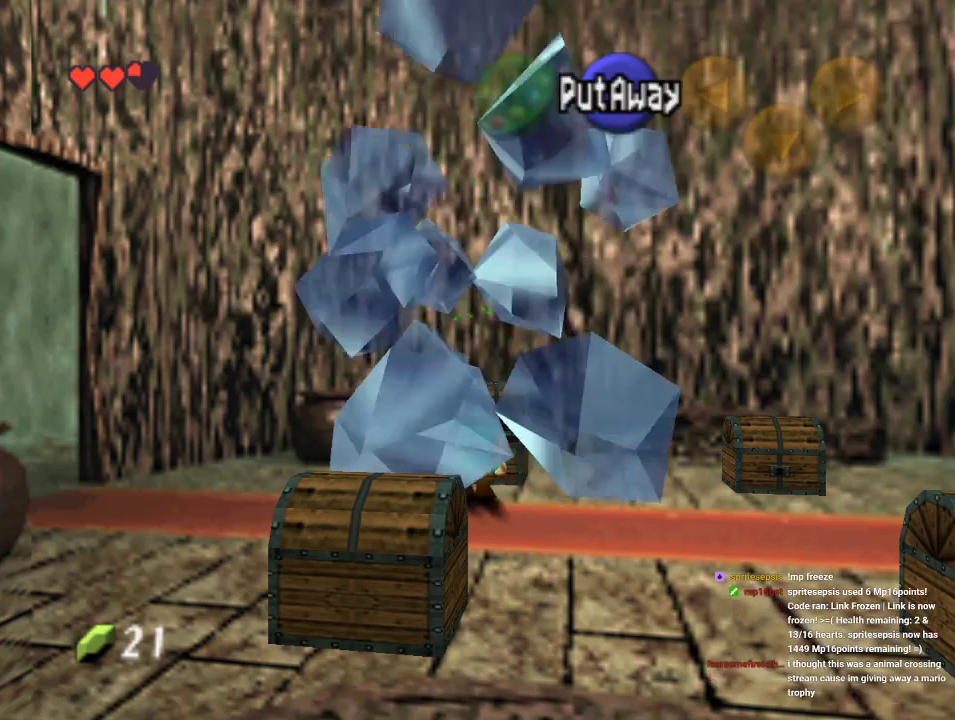
{"dt_ms": 500, "buttons": [], "left_stick": "right", "events": []}
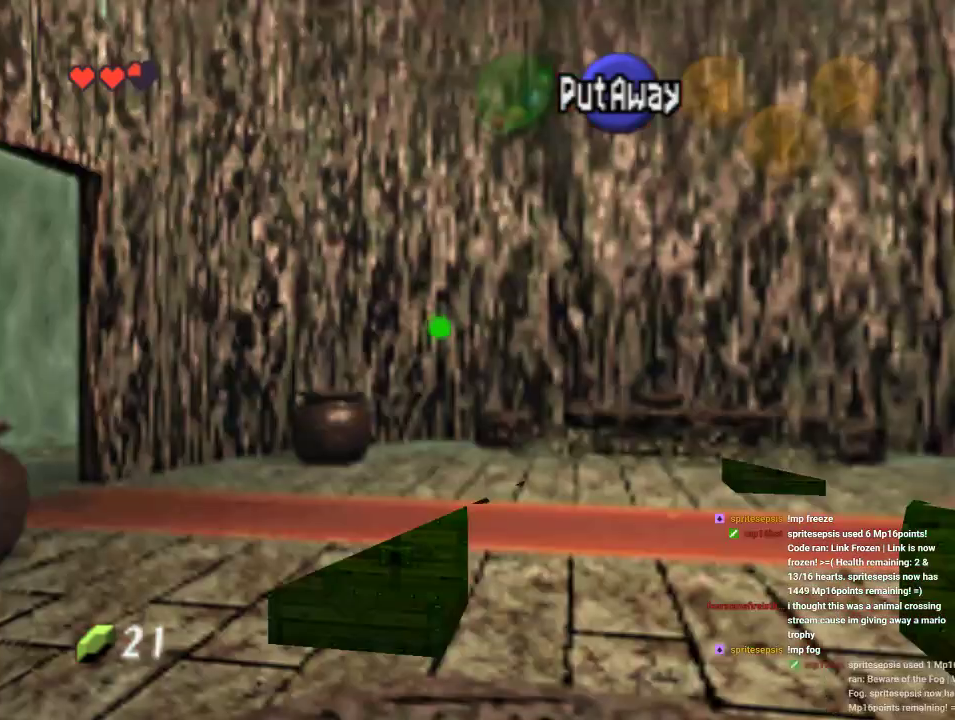
{"dt_ms": 500, "buttons": [], "left_stick": "up-left", "events": [[167, "left_stick", "up-right"], [400, "left_stick", "up-left"]]}
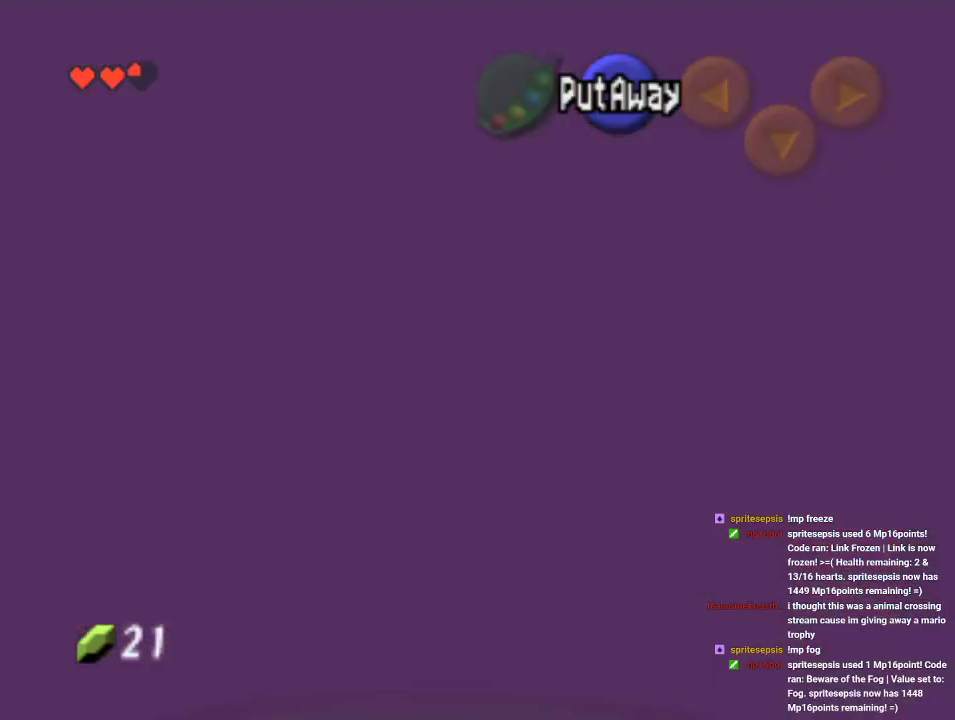
{"dt_ms": 500, "buttons": [], "left_stick": "center", "events": [[33, "left_stick", "center"]]}
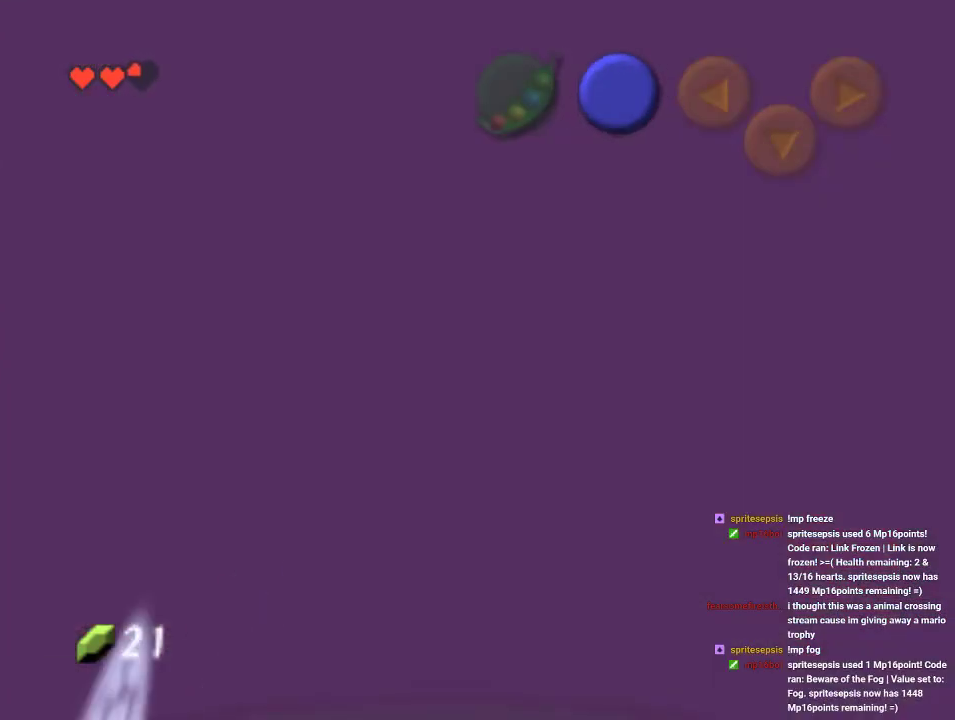
{"dt_ms": 500, "buttons": [], "left_stick": "down", "events": [[333, "left_stick", "down"]]}